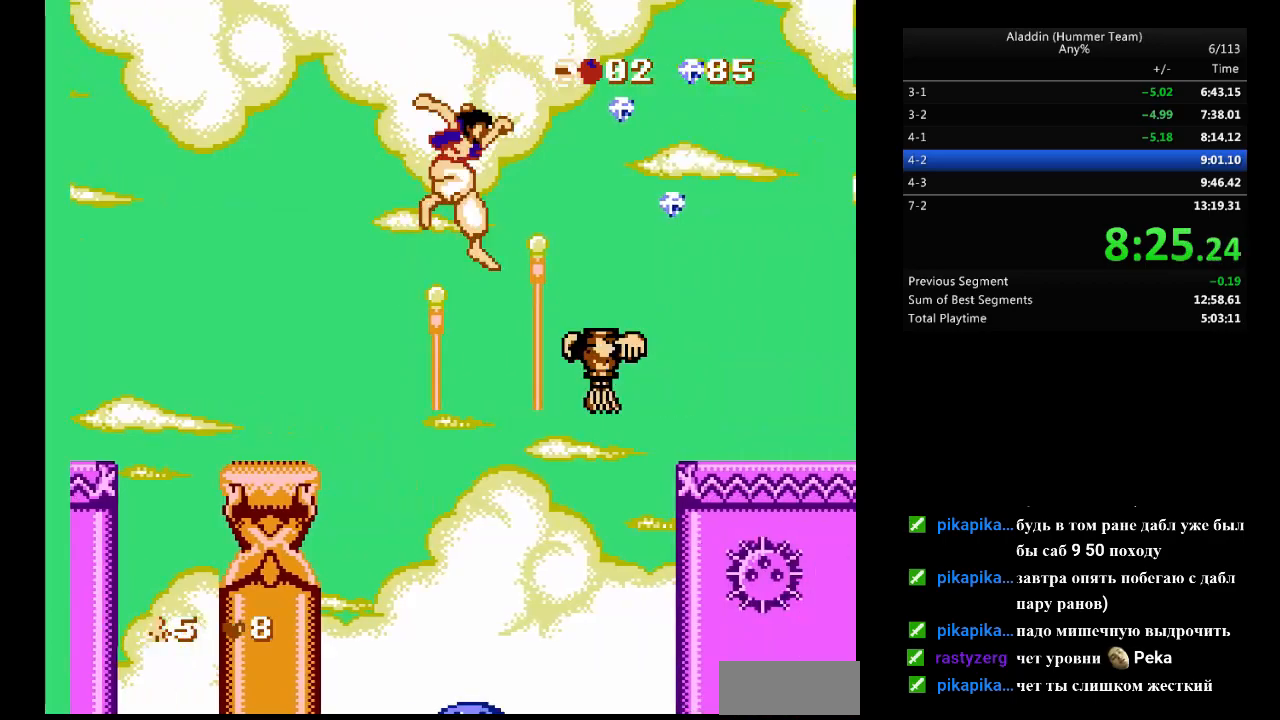
Gameplay with a controller (Nintendo layout); each line is a JSON object with the inputs held at the frame after it. "events" lists button and stick changes between this image and that frame as [ms after this image, input, new state], when the widget could be followed in between. Not read: L3 R3.
{"buttons": ["B", "DPAD_RIGHT"], "events": []}
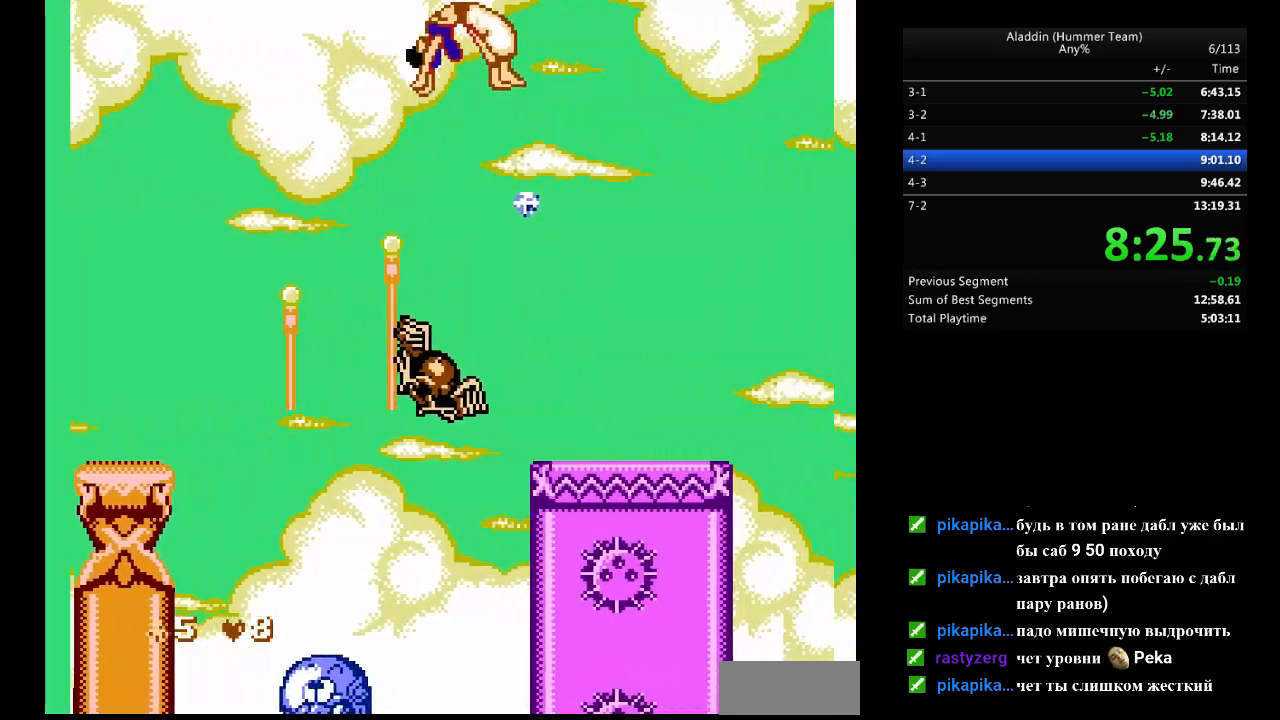
{"buttons": ["B", "DPAD_RIGHT"], "events": []}
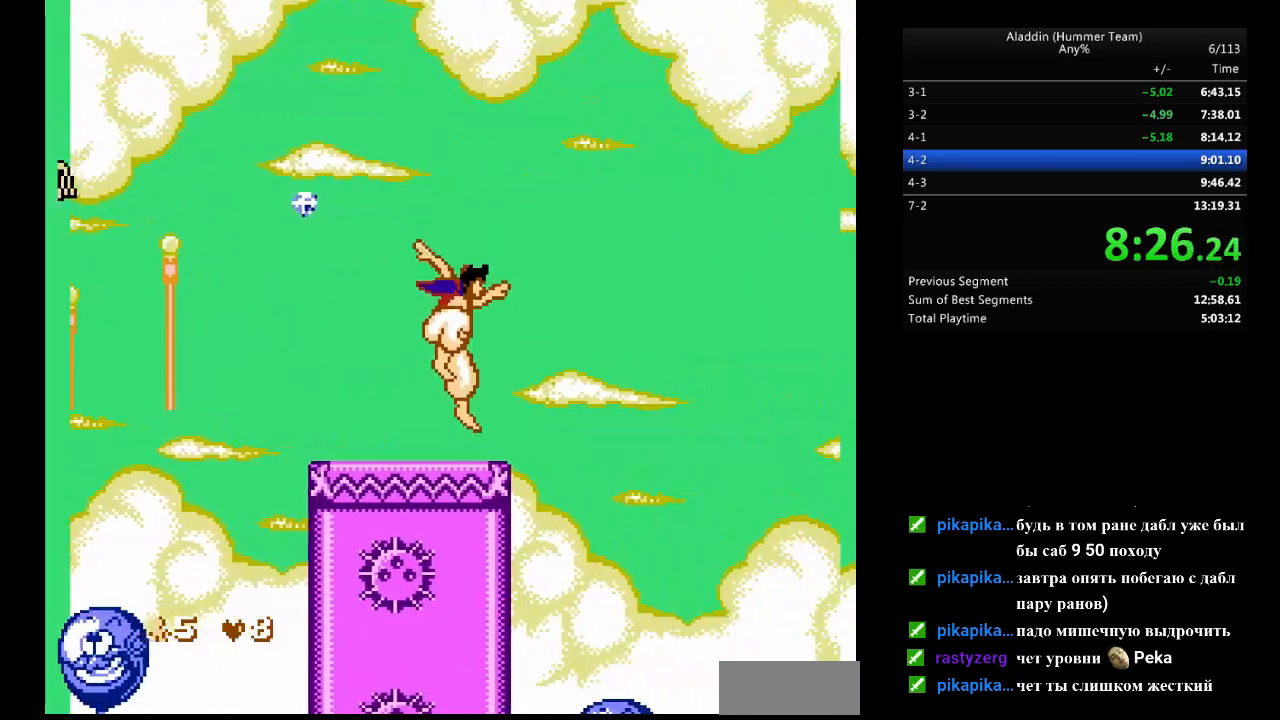
{"buttons": ["B", "DPAD_RIGHT"], "events": []}
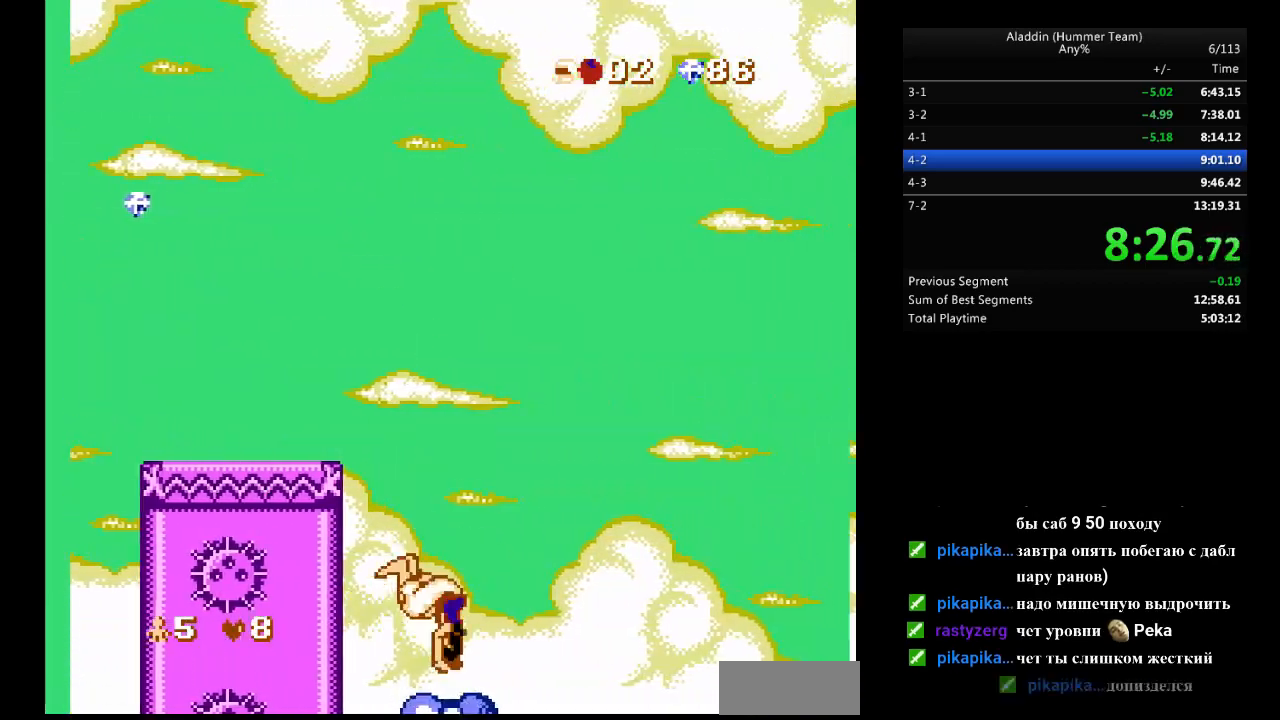
{"buttons": ["B", "DPAD_RIGHT"], "events": []}
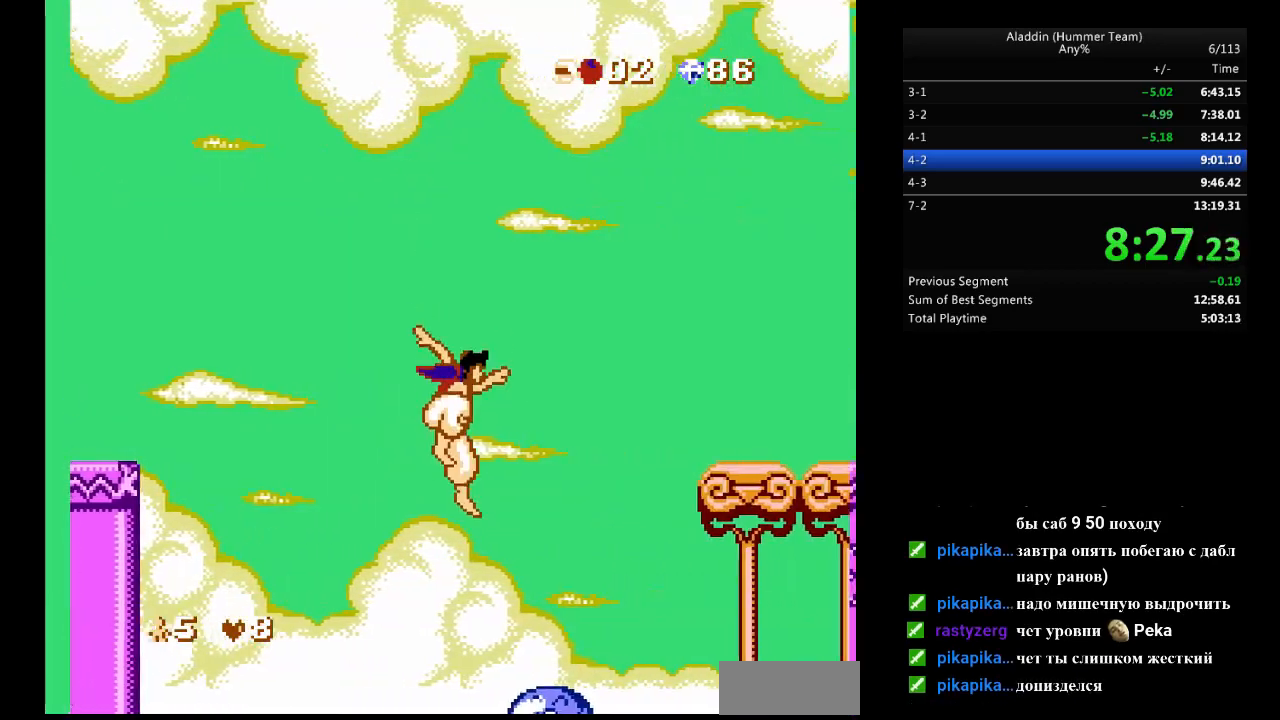
{"buttons": ["B", "DPAD_RIGHT"], "events": []}
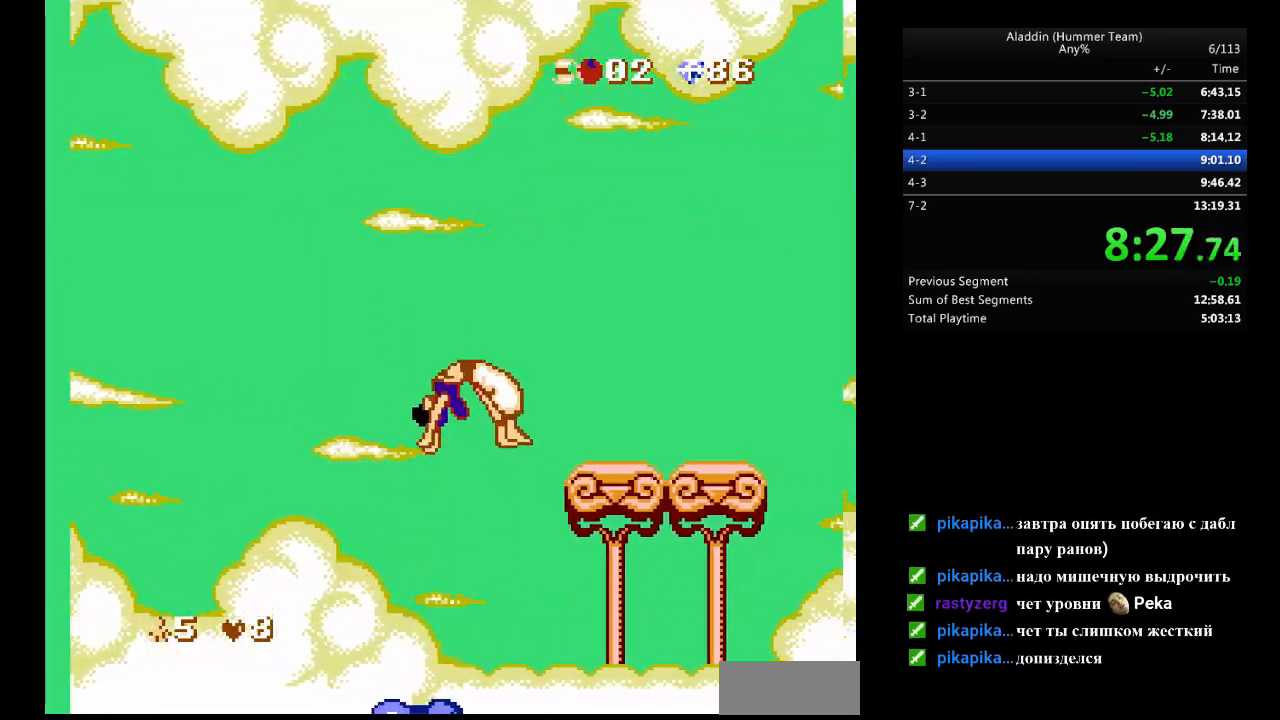
{"buttons": ["B", "DPAD_RIGHT"], "events": []}
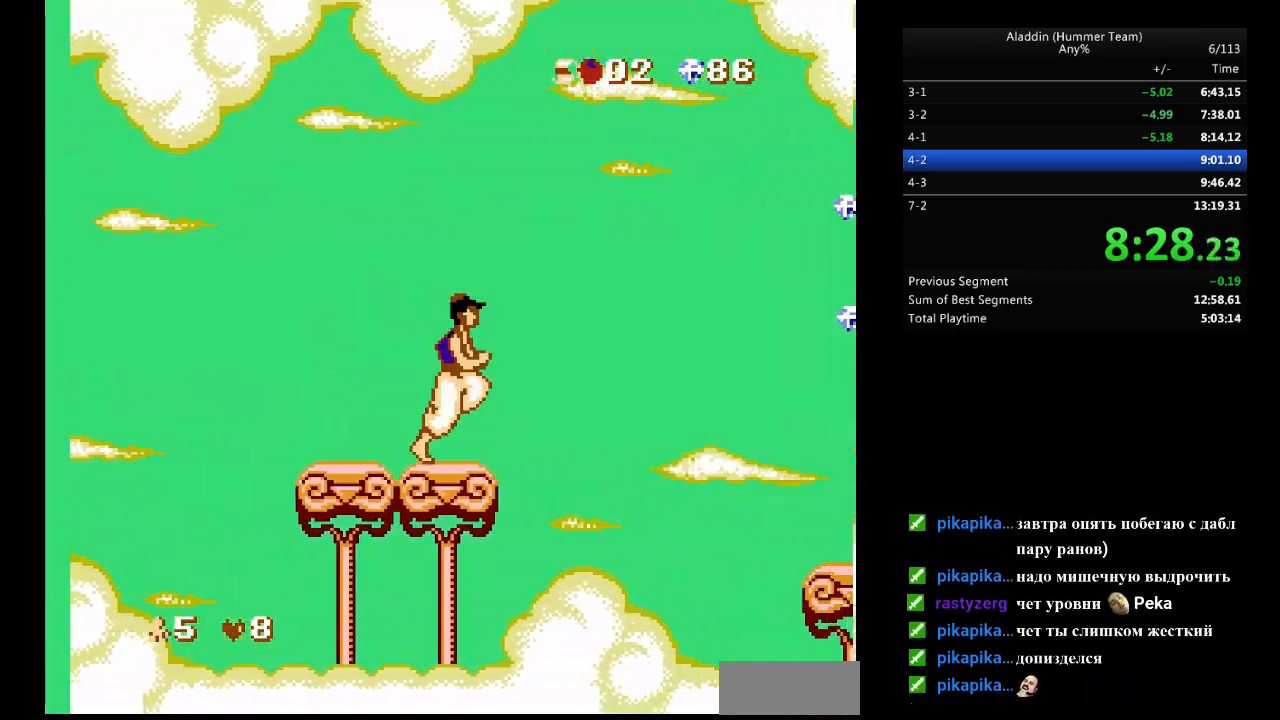
{"buttons": ["B", "DPAD_RIGHT"], "events": []}
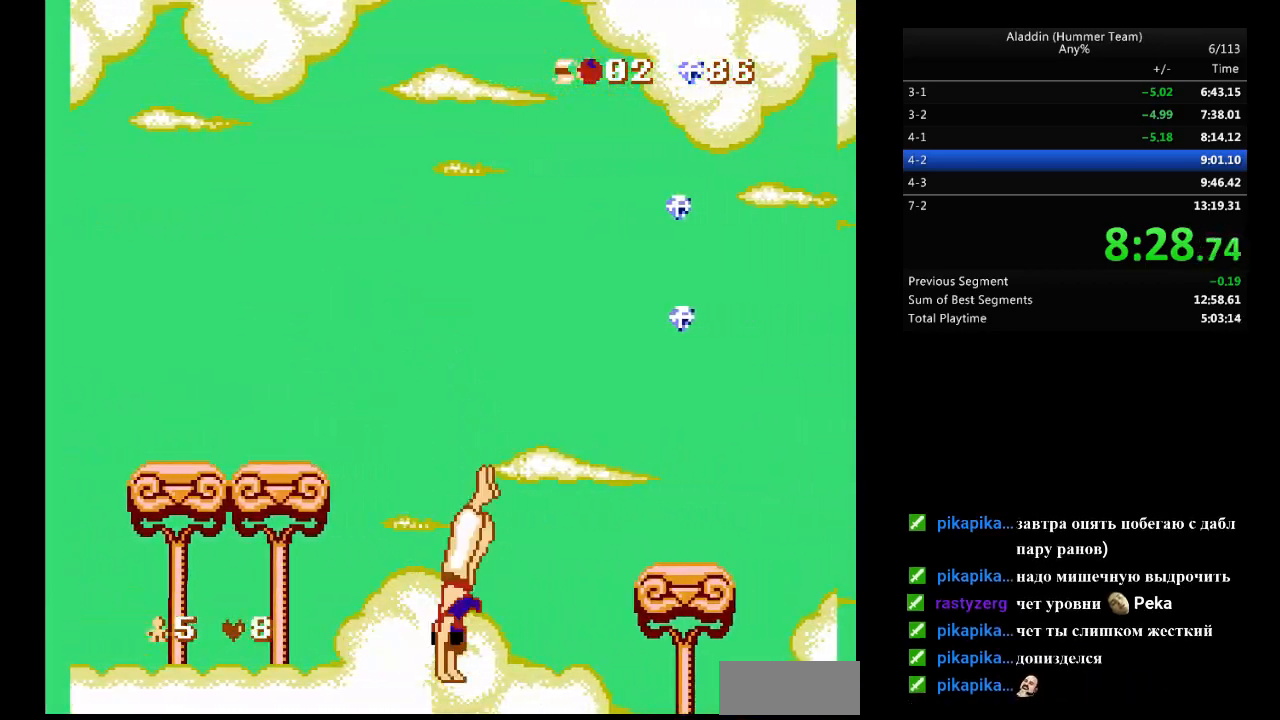
{"buttons": ["DPAD_RIGHT"], "events": [[450, "B", "up"]]}
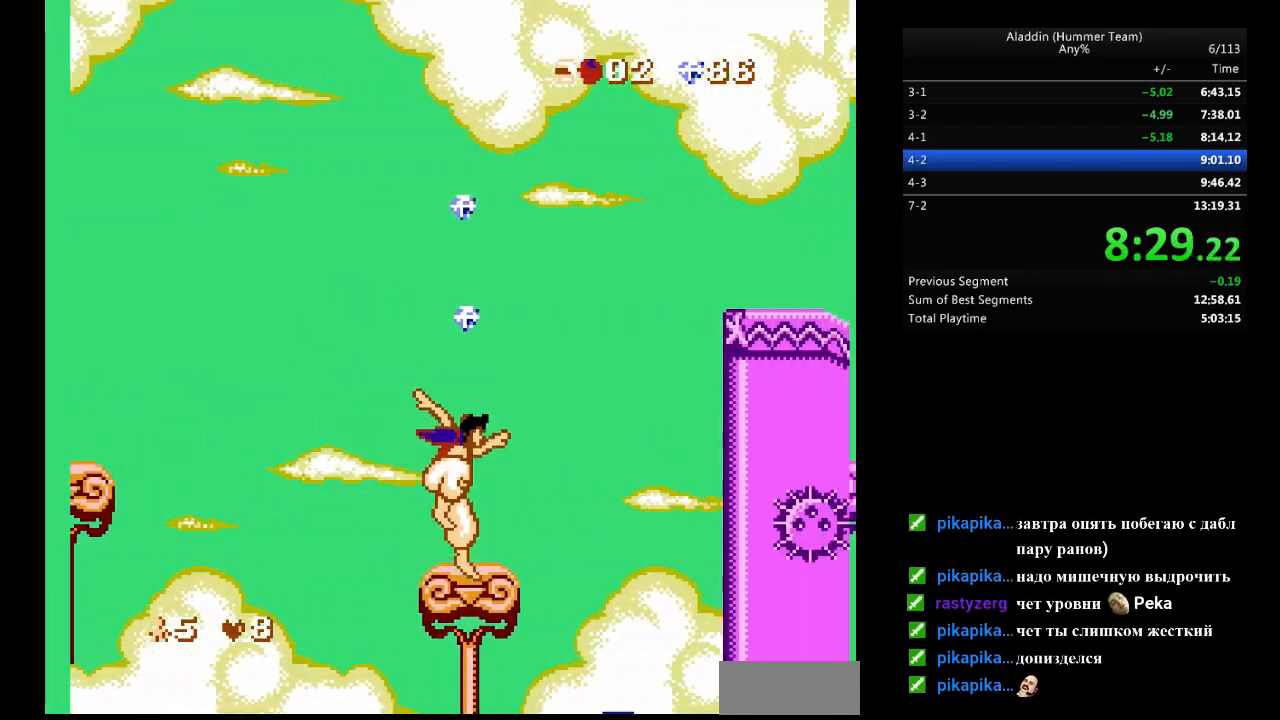
{"buttons": ["B", "DPAD_RIGHT"], "events": [[133, "B", "down"]]}
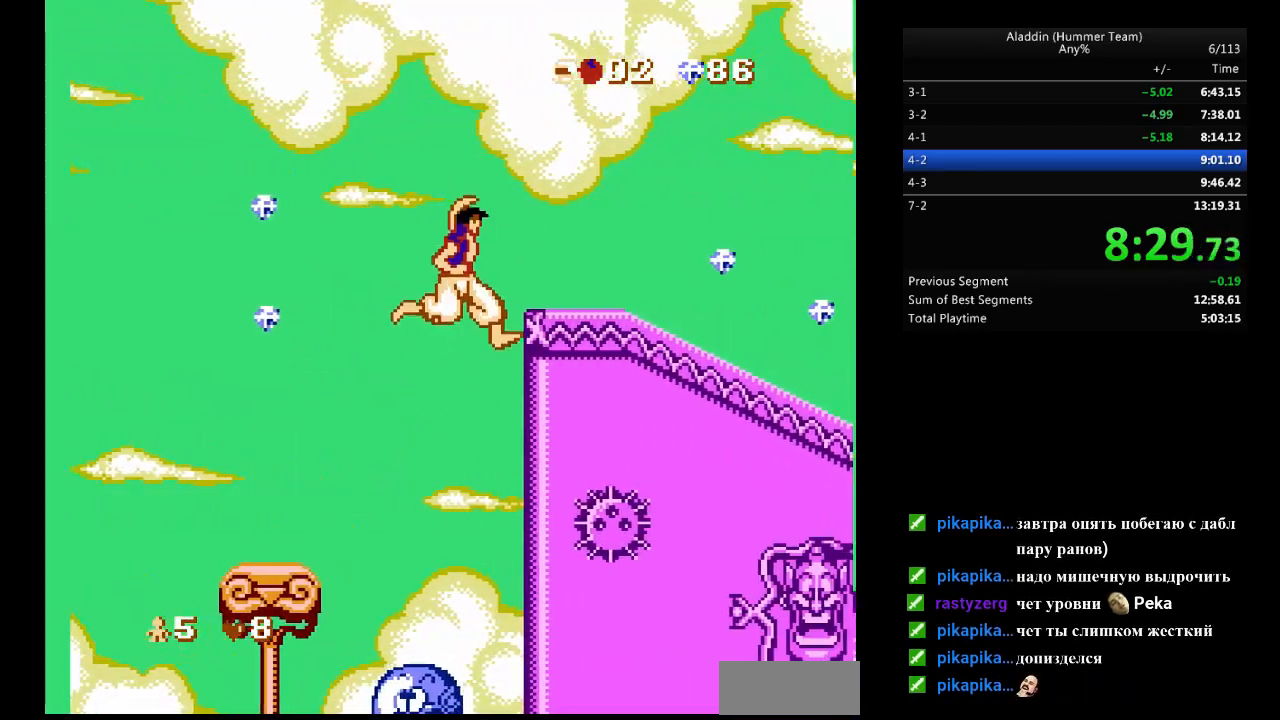
{"buttons": ["DPAD_RIGHT"], "events": [[217, "B", "up"], [233, "DPAD_UP", "down"], [333, "DPAD_UP", "up"]]}
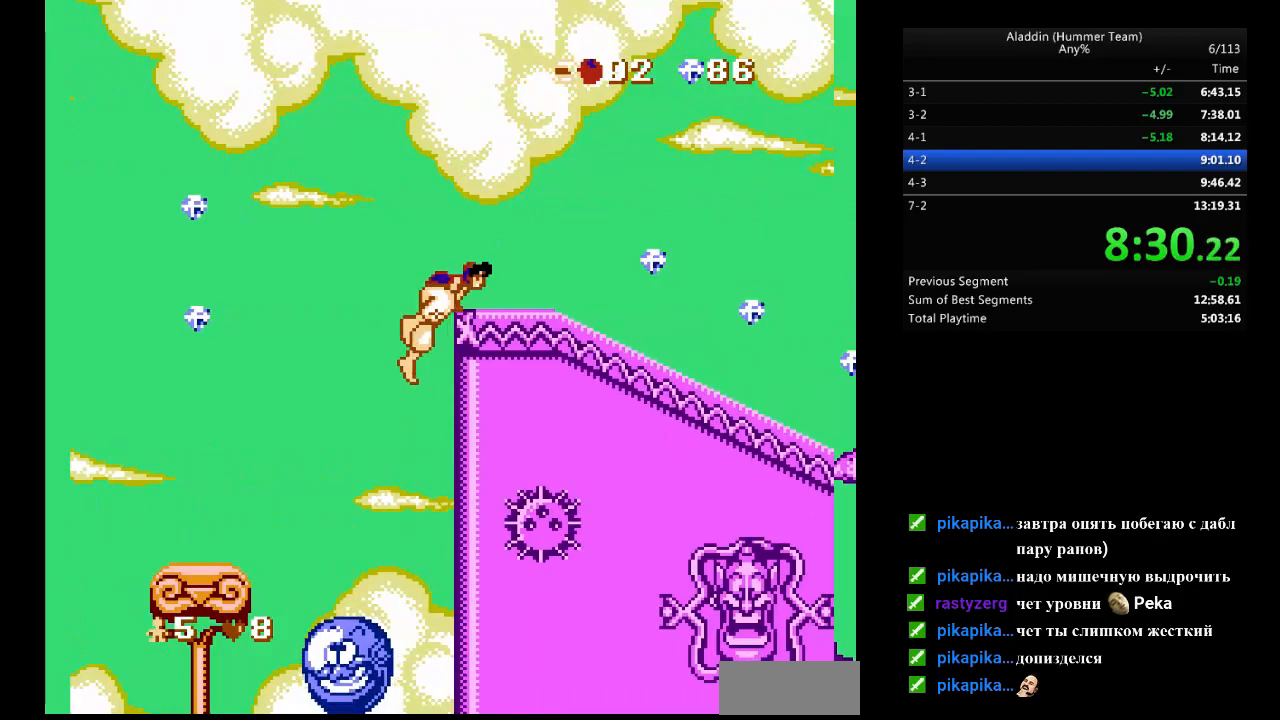
{"buttons": ["DPAD_RIGHT"], "events": []}
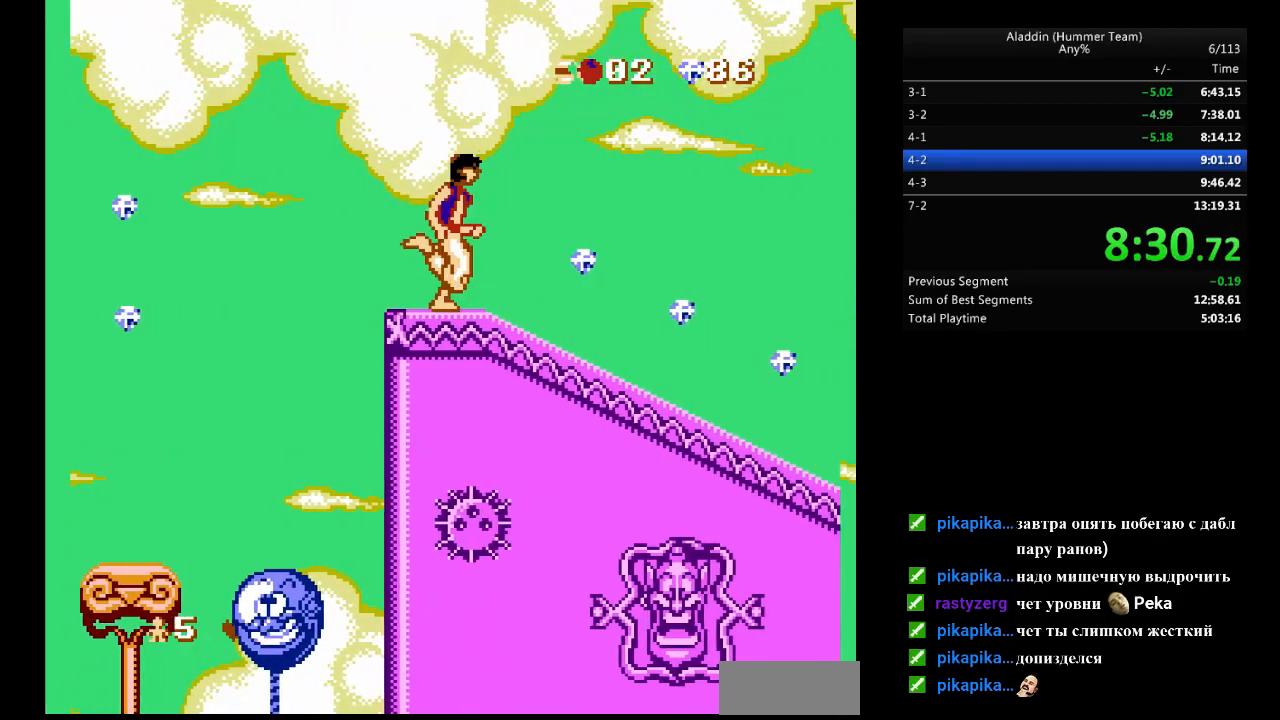
{"buttons": ["DPAD_RIGHT"], "events": []}
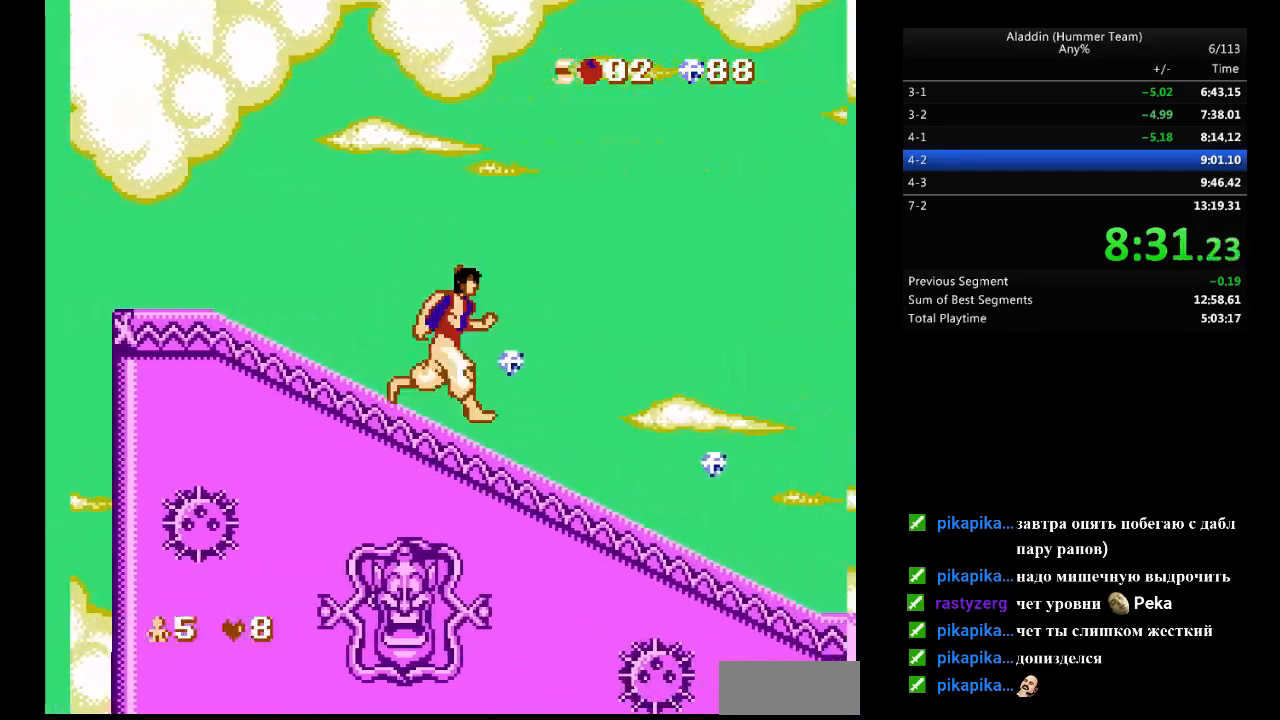
{"buttons": ["DPAD_RIGHT"], "events": []}
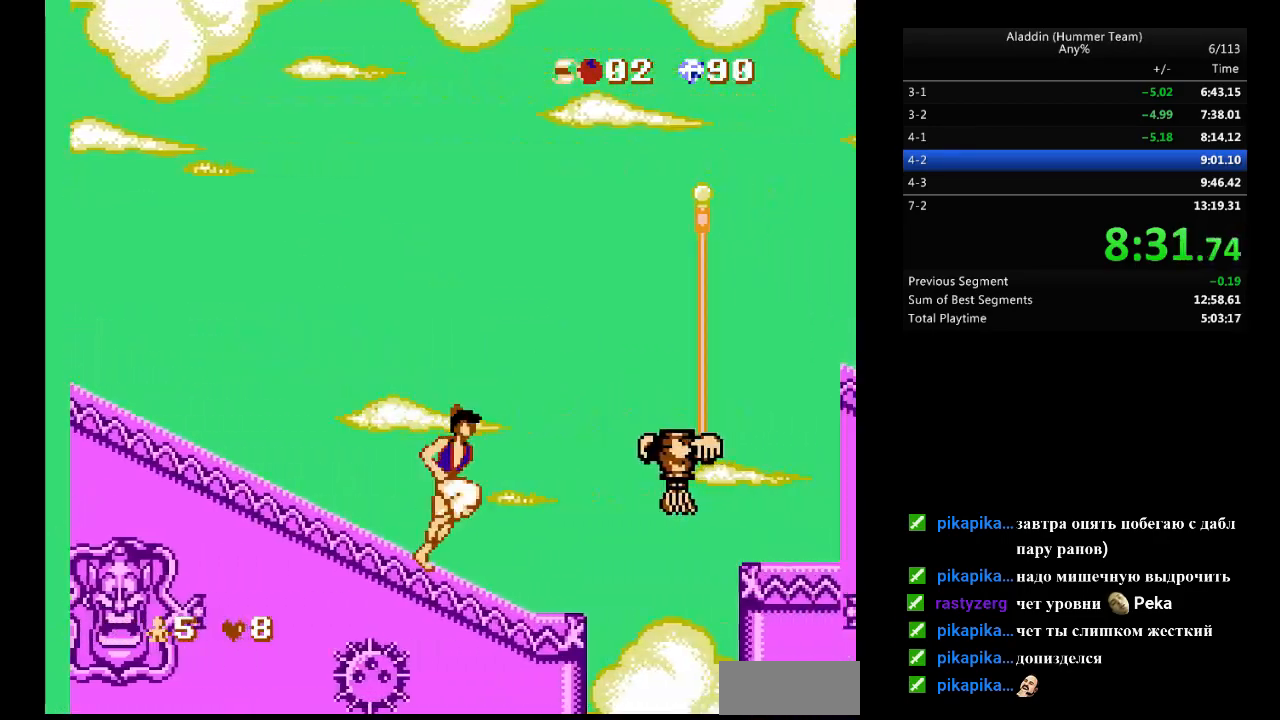
{"buttons": ["B", "DPAD_RIGHT"], "events": [[33, "B", "down"]]}
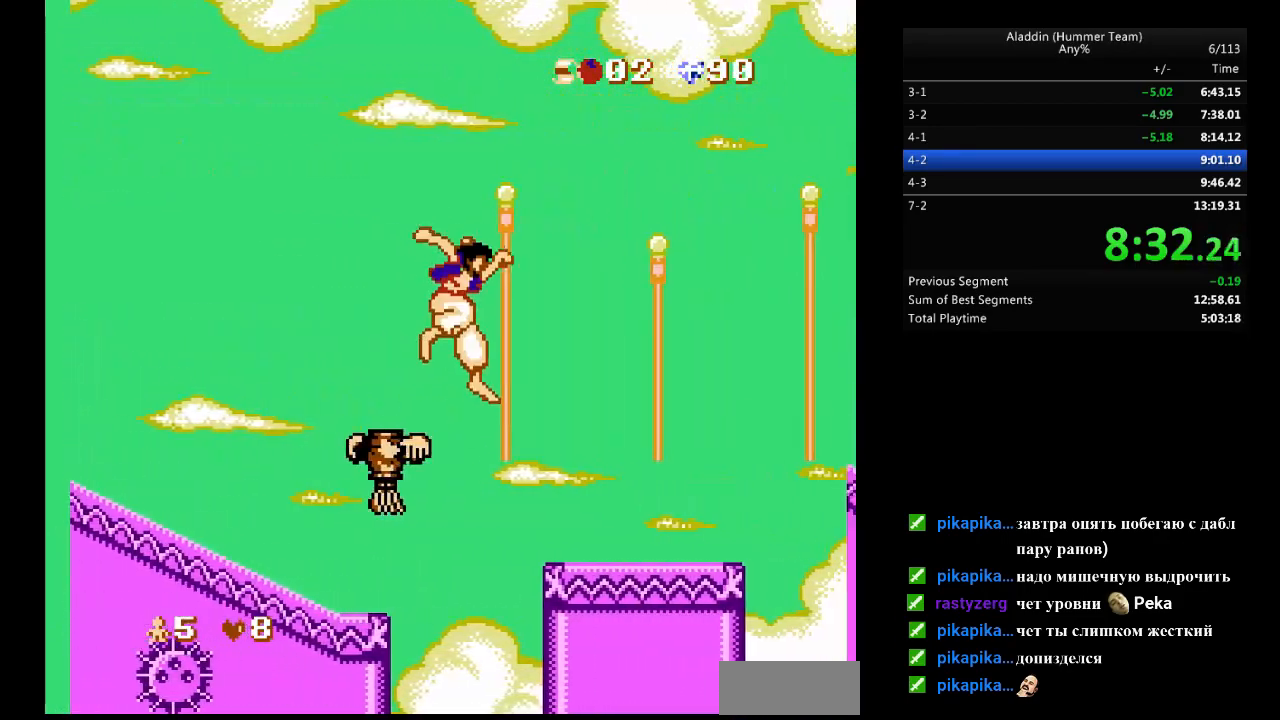
{"buttons": ["DPAD_RIGHT"], "events": [[200, "B", "up"], [383, "DPAD_UP", "down"], [500, "DPAD_UP", "up"]]}
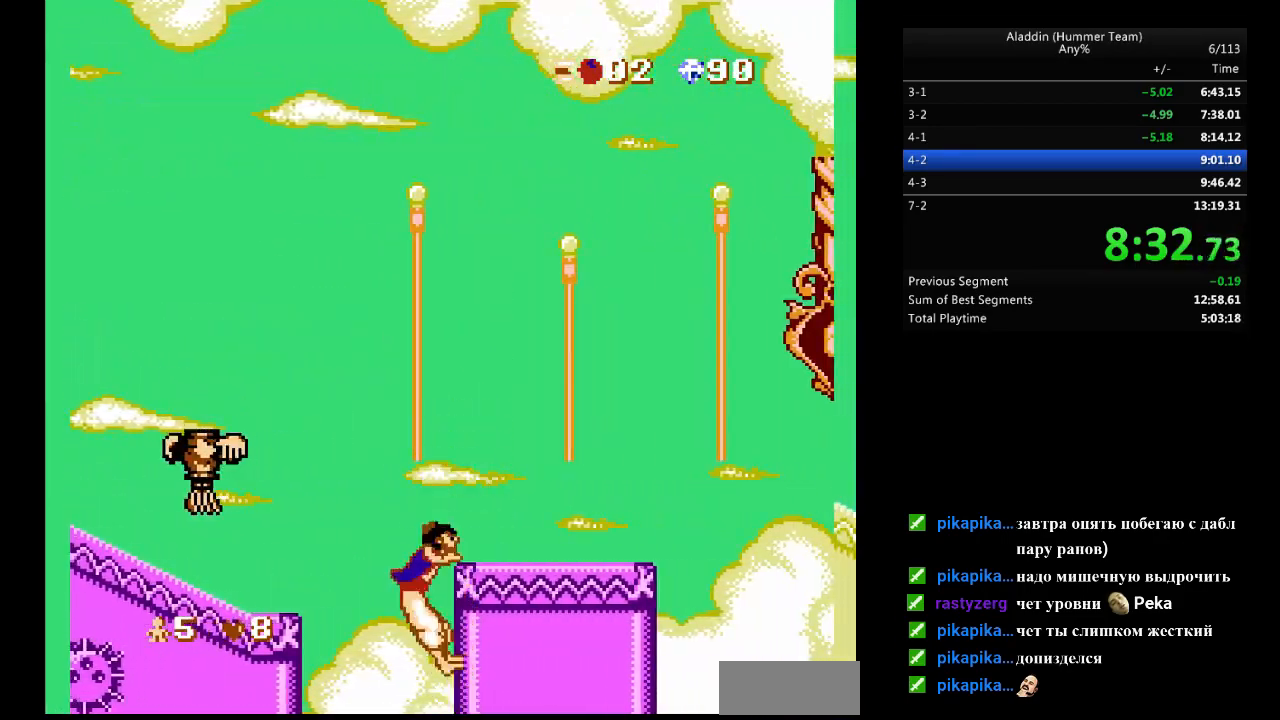
{"buttons": ["DPAD_RIGHT"], "events": []}
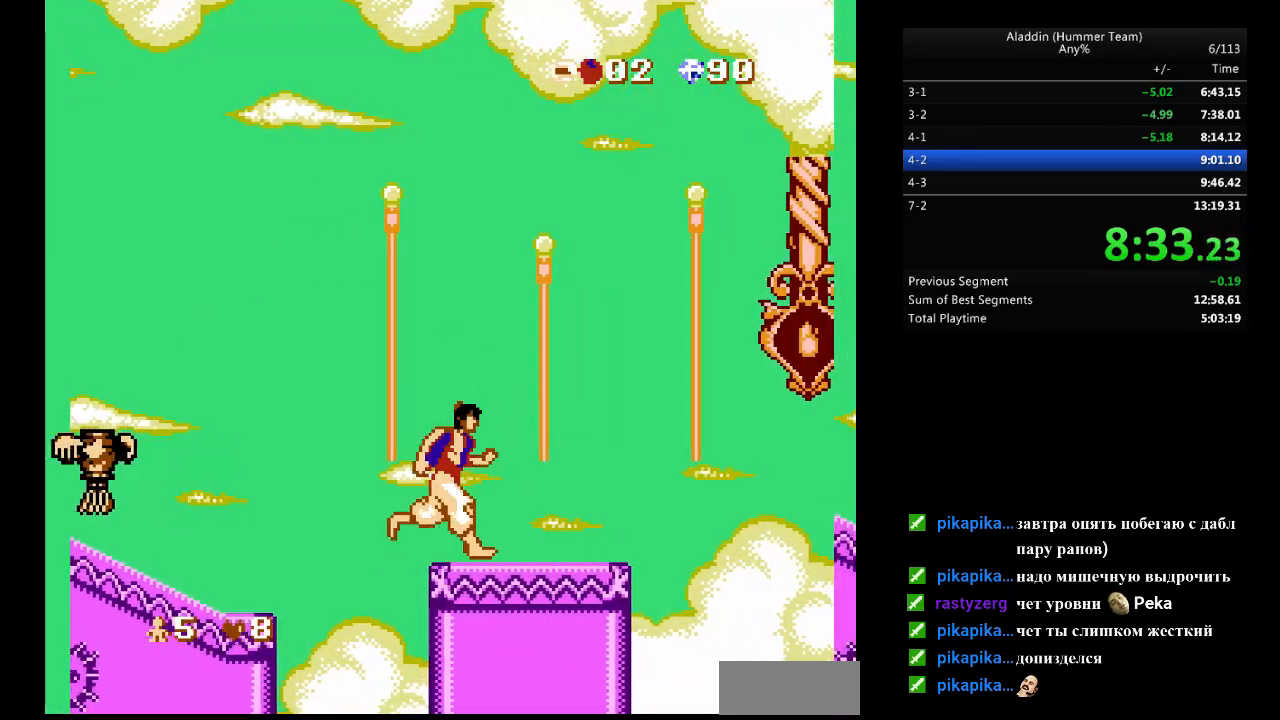
{"buttons": ["B", "DPAD_RIGHT"], "events": [[317, "B", "down"]]}
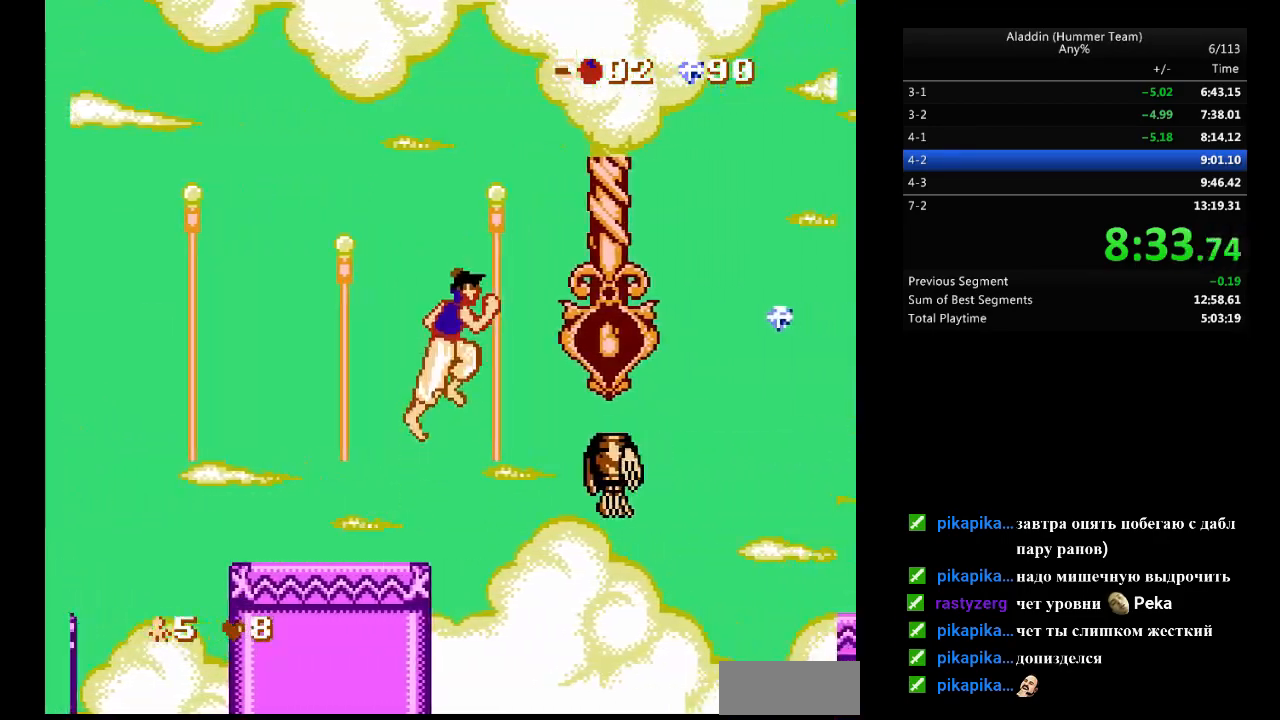
{"buttons": ["B", "DPAD_RIGHT"], "events": [[100, "B", "up"], [100, "DPAD_RIGHT", "up"], [250, "B", "down"], [317, "DPAD_RIGHT", "down"]]}
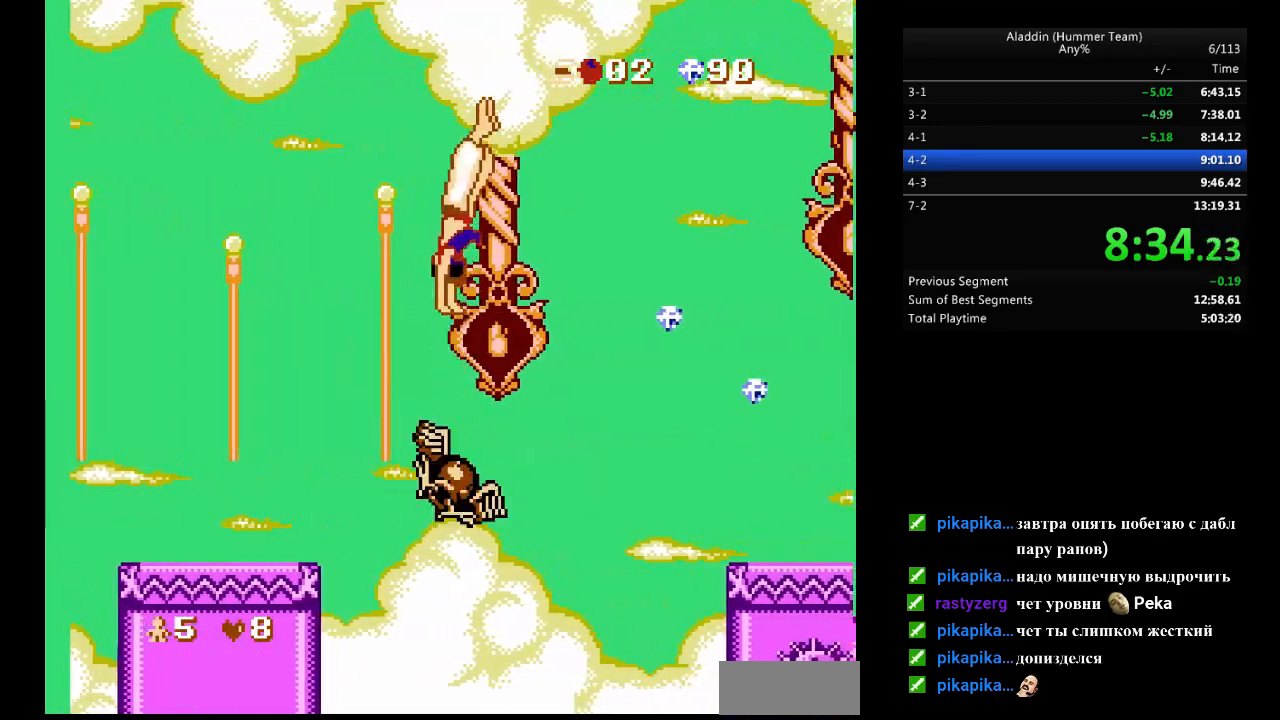
{"buttons": ["DPAD_RIGHT"], "events": [[400, "B", "up"]]}
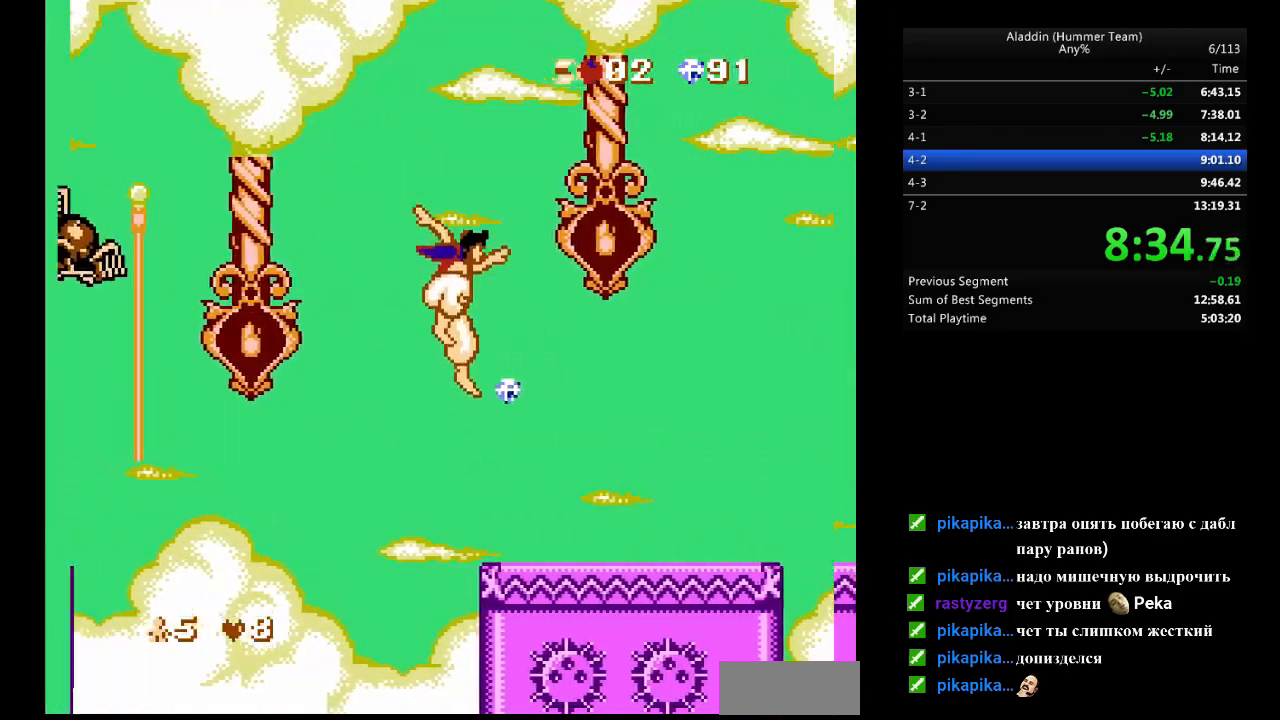
{"buttons": ["B", "DPAD_RIGHT"], "events": [[467, "B", "down"]]}
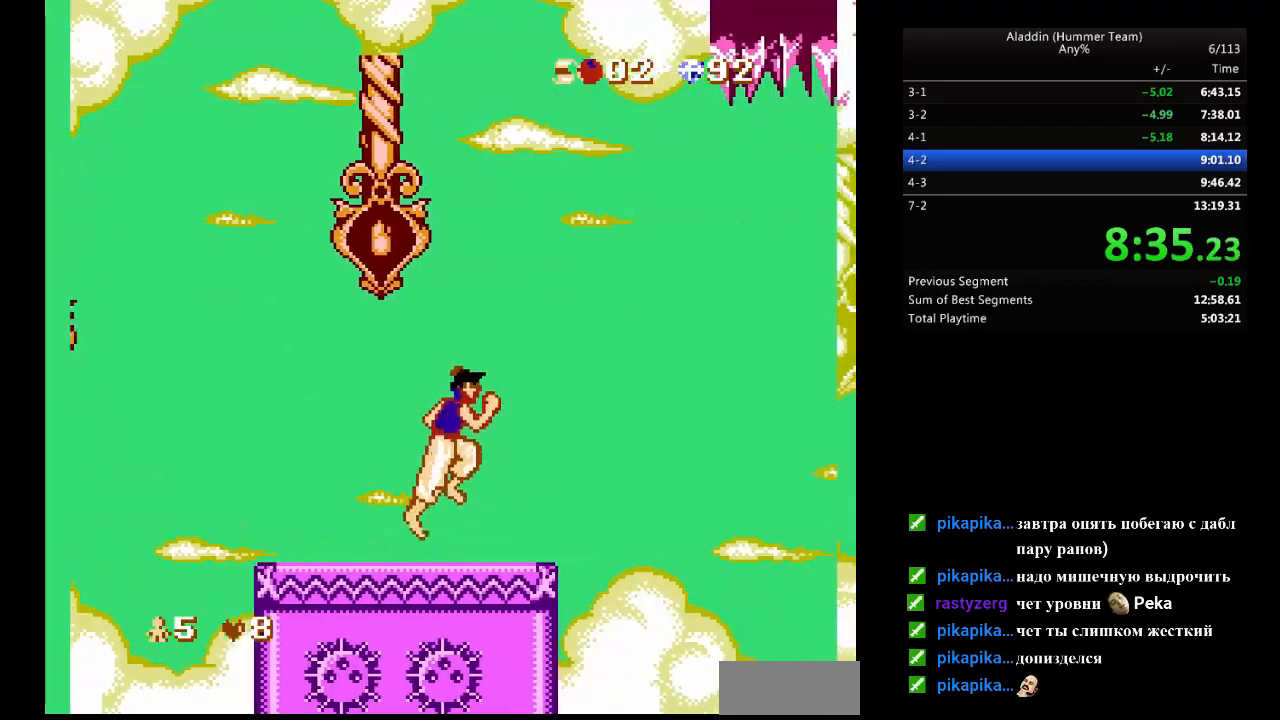
{"buttons": ["B", "DPAD_RIGHT"], "events": [[50, "B", "up"], [500, "B", "down"]]}
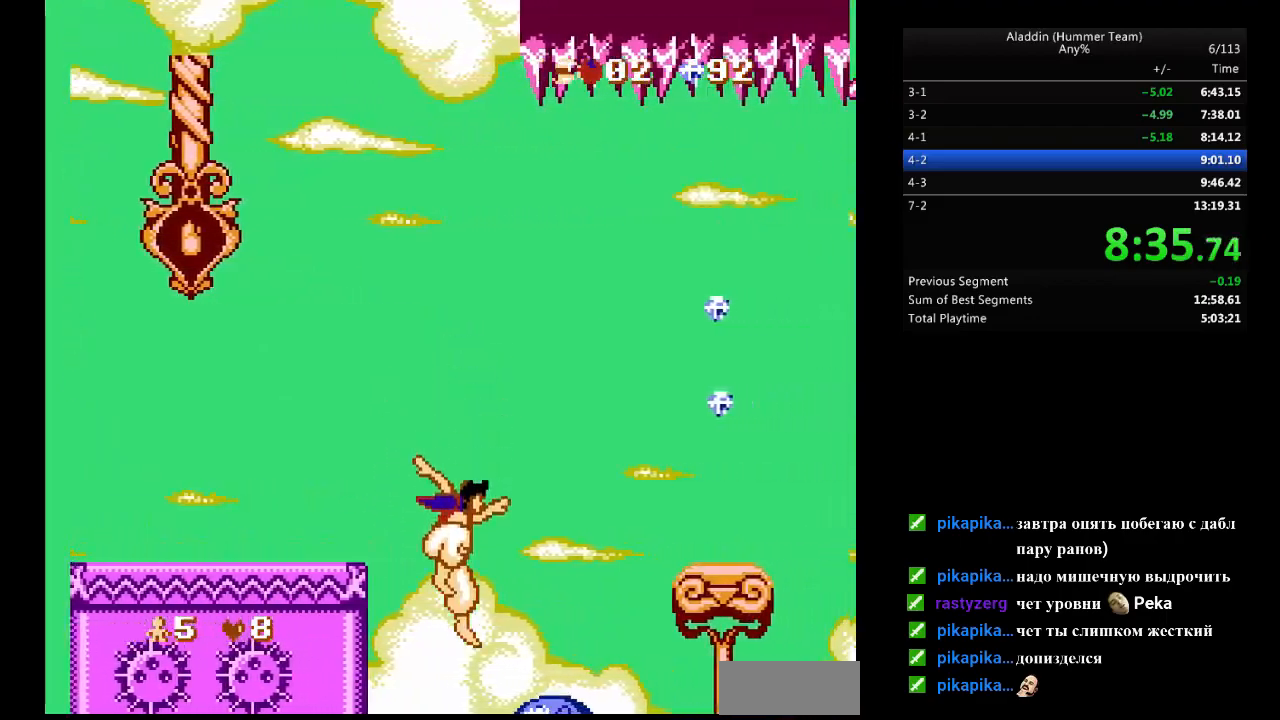
{"buttons": ["B", "DPAD_RIGHT"], "events": []}
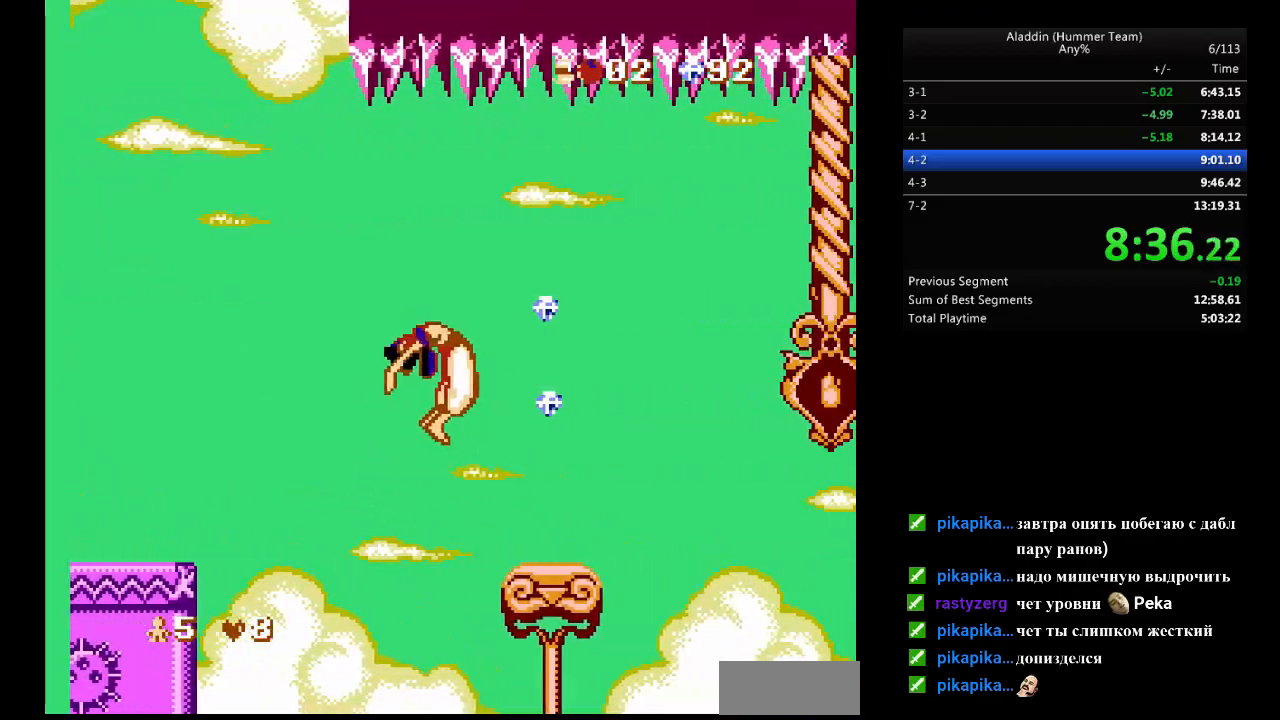
{"buttons": ["B", "DPAD_RIGHT"], "events": [[50, "B", "up"], [283, "B", "down"]]}
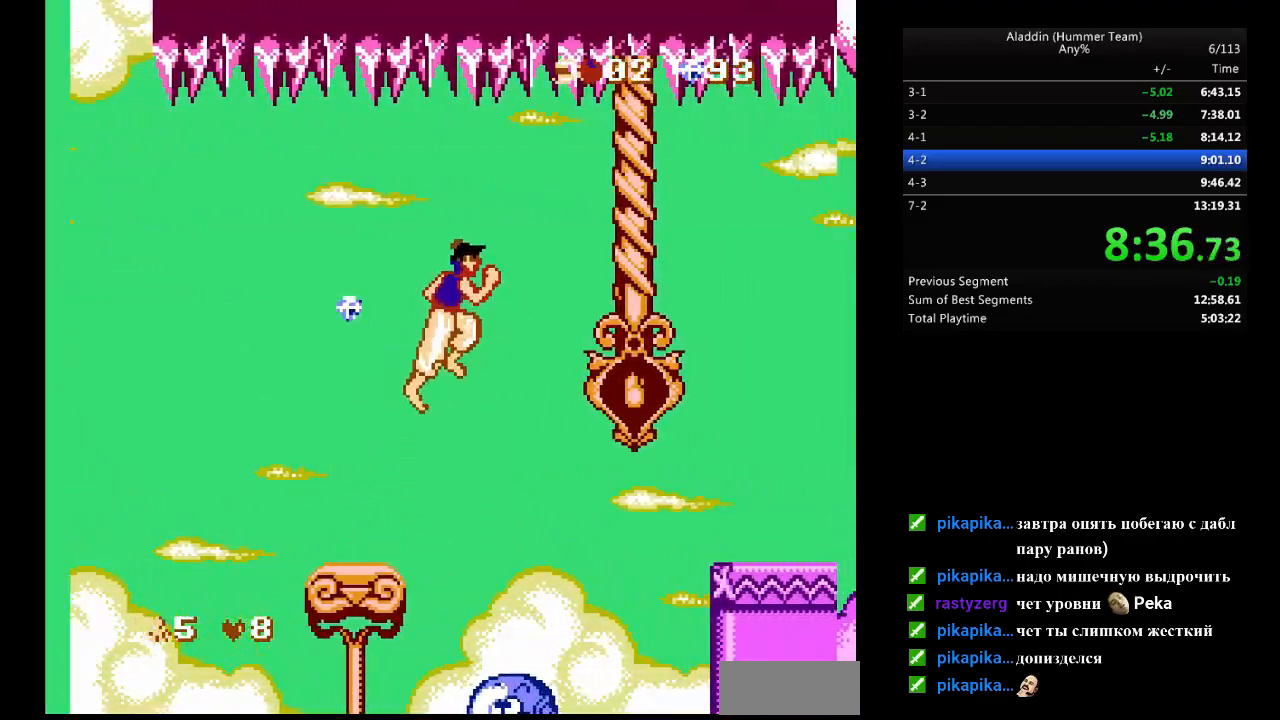
{"buttons": ["B"], "events": [[33, "DPAD_RIGHT", "up"]]}
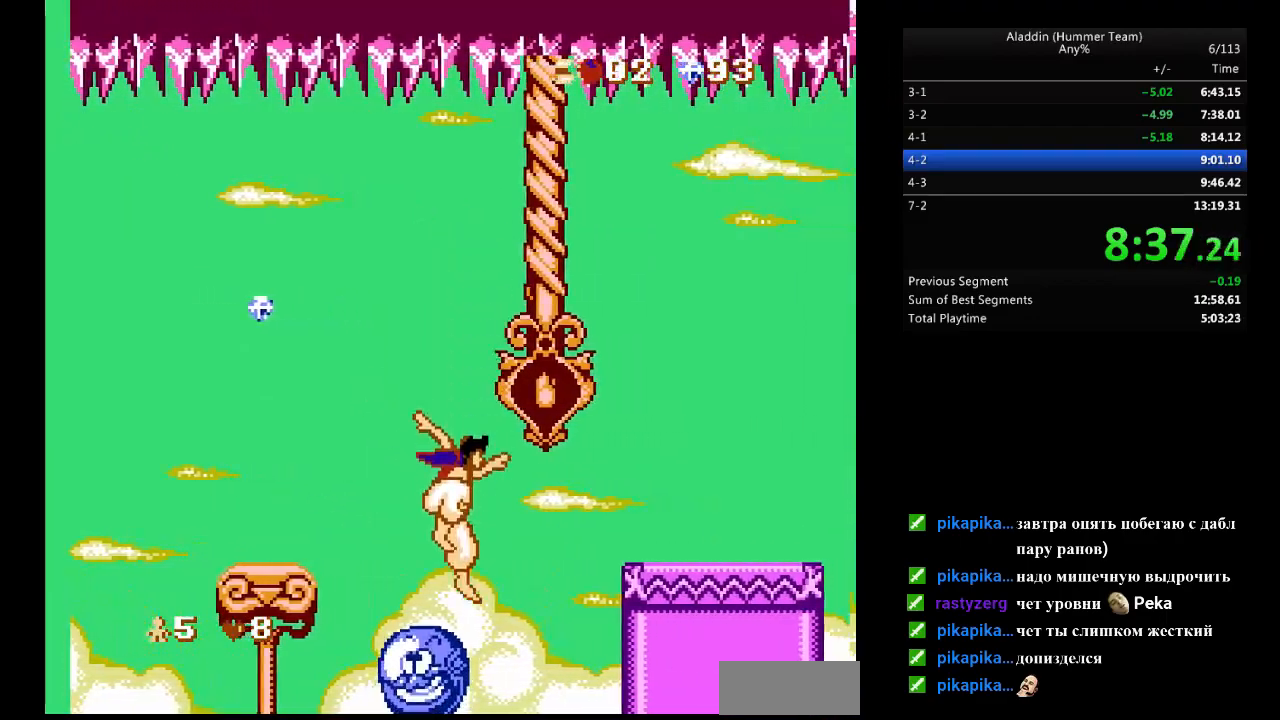
{"buttons": ["B", "DPAD_RIGHT"], "events": [[167, "DPAD_RIGHT", "down"]]}
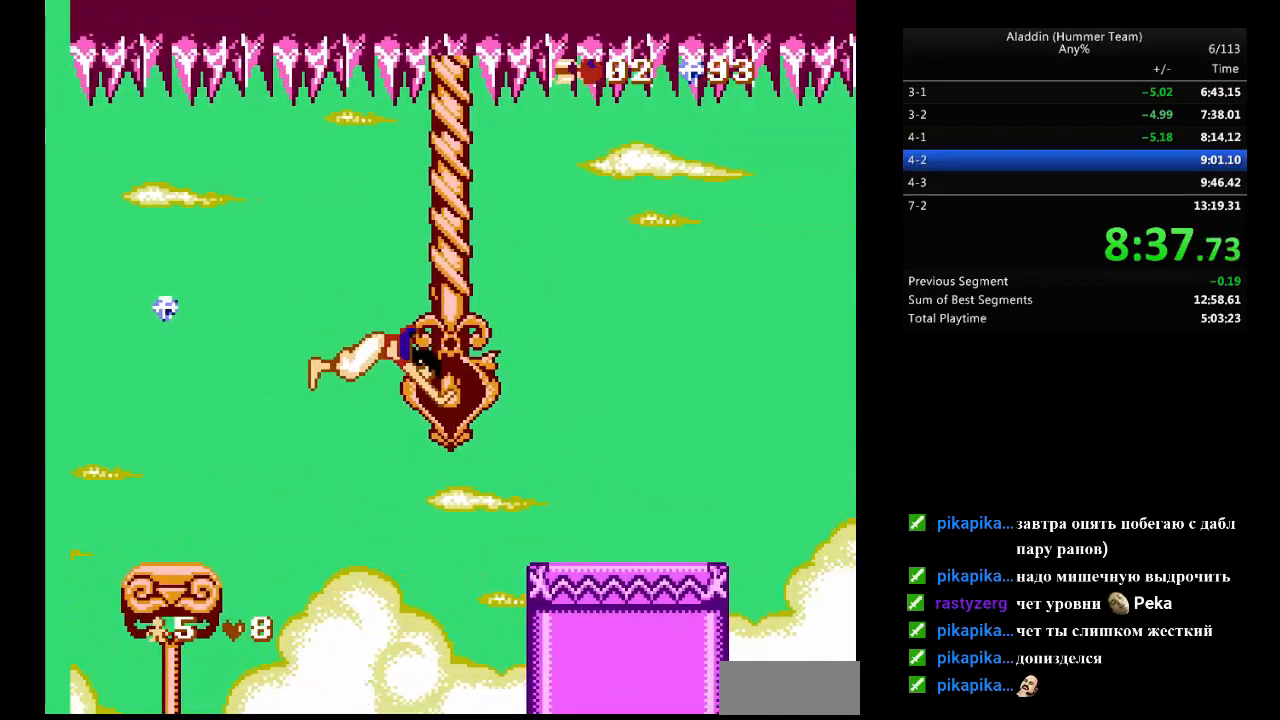
{"buttons": ["DPAD_RIGHT"], "events": [[217, "B", "up"], [417, "B", "down"], [500, "B", "up"]]}
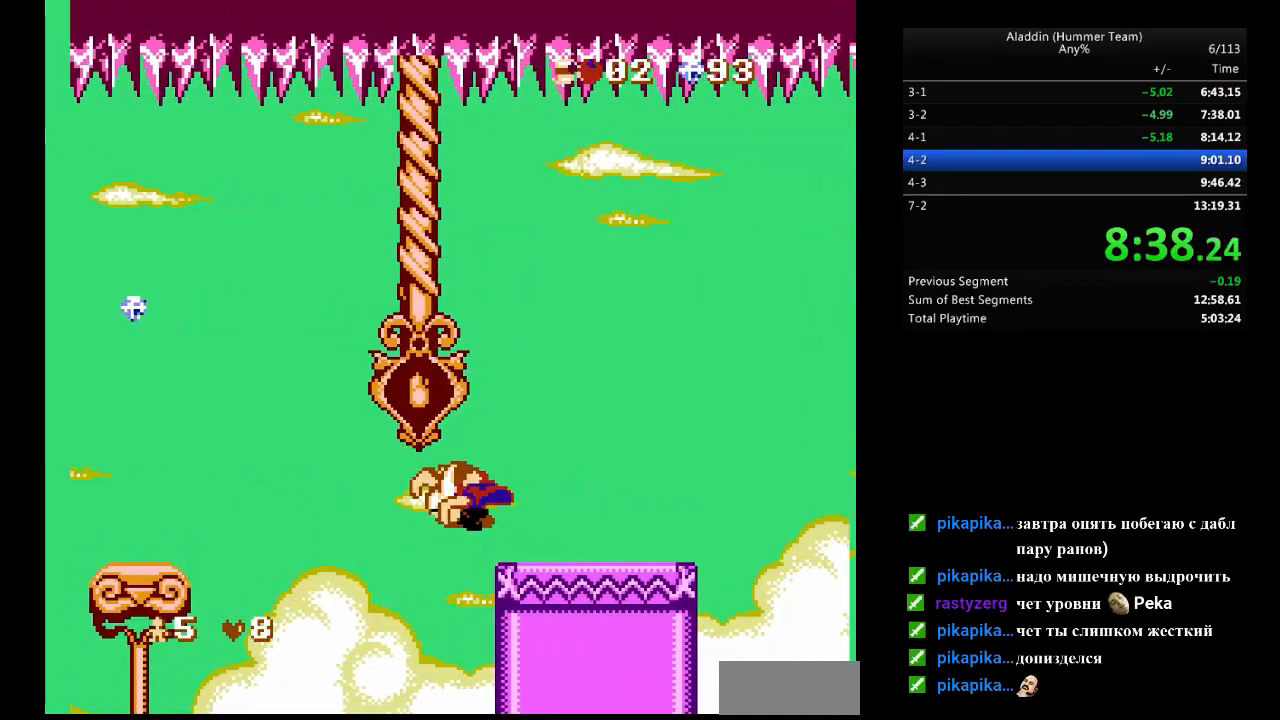
{"buttons": ["DPAD_RIGHT"], "events": []}
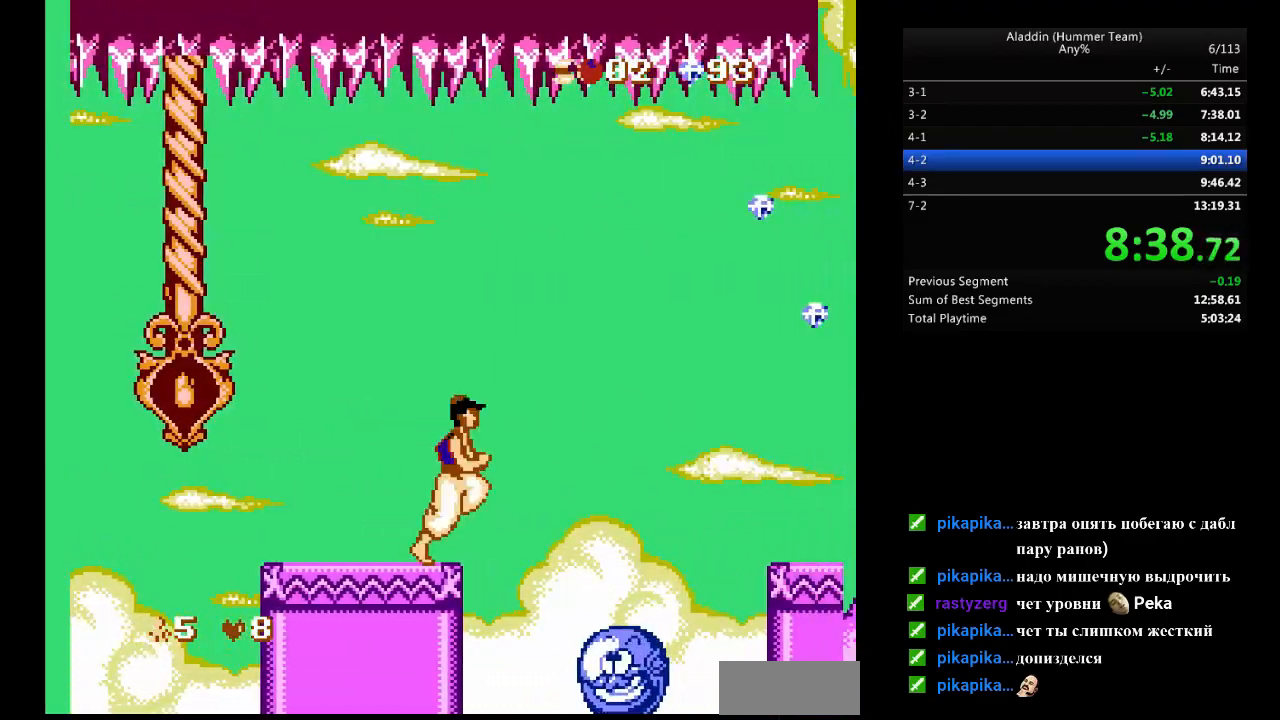
{"buttons": ["B"], "events": [[17, "B", "down"], [217, "B", "up"], [383, "DPAD_RIGHT", "up"], [500, "B", "down"]]}
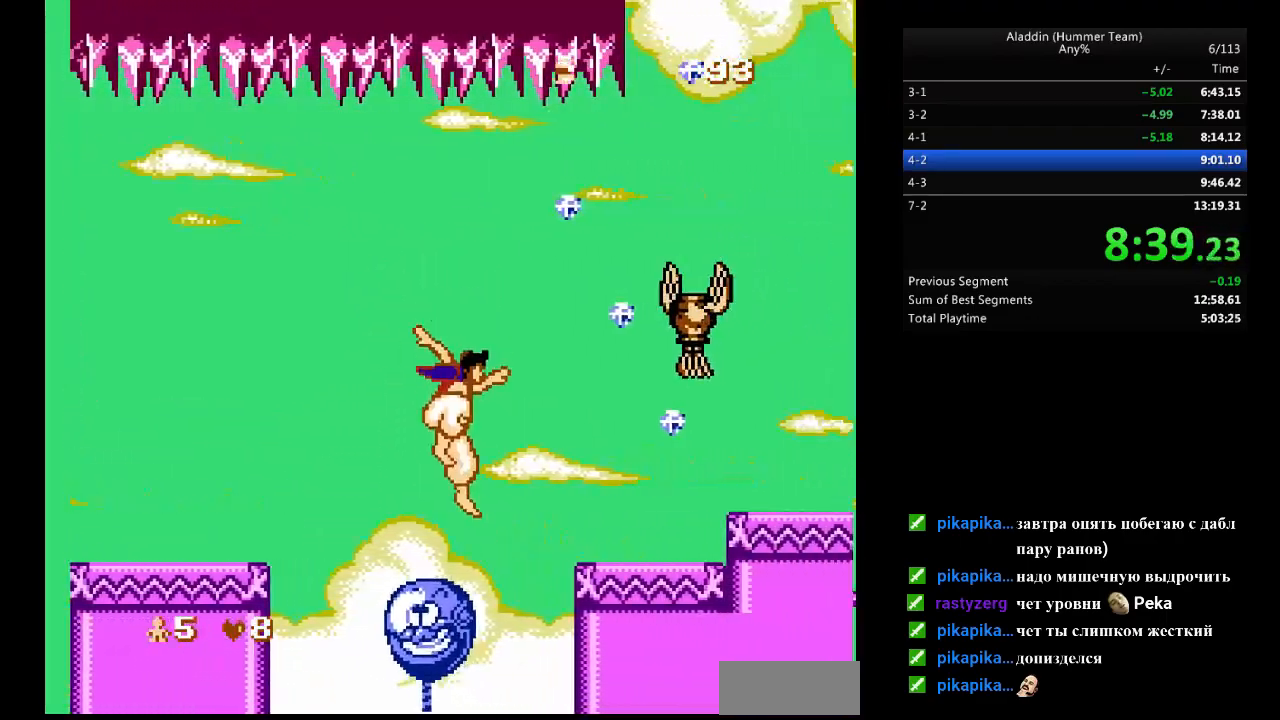
{"buttons": ["DPAD_RIGHT"], "events": [[83, "DPAD_RIGHT", "down"], [433, "B", "up"]]}
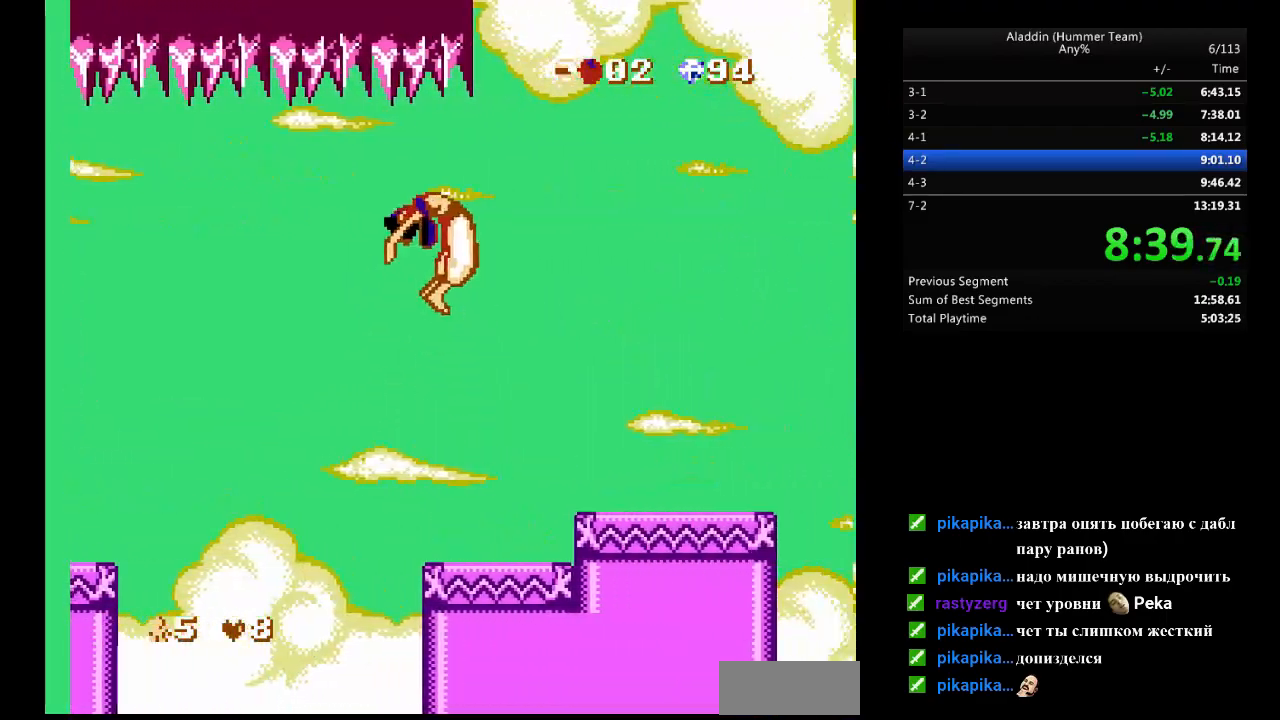
{"buttons": ["DPAD_RIGHT"], "events": []}